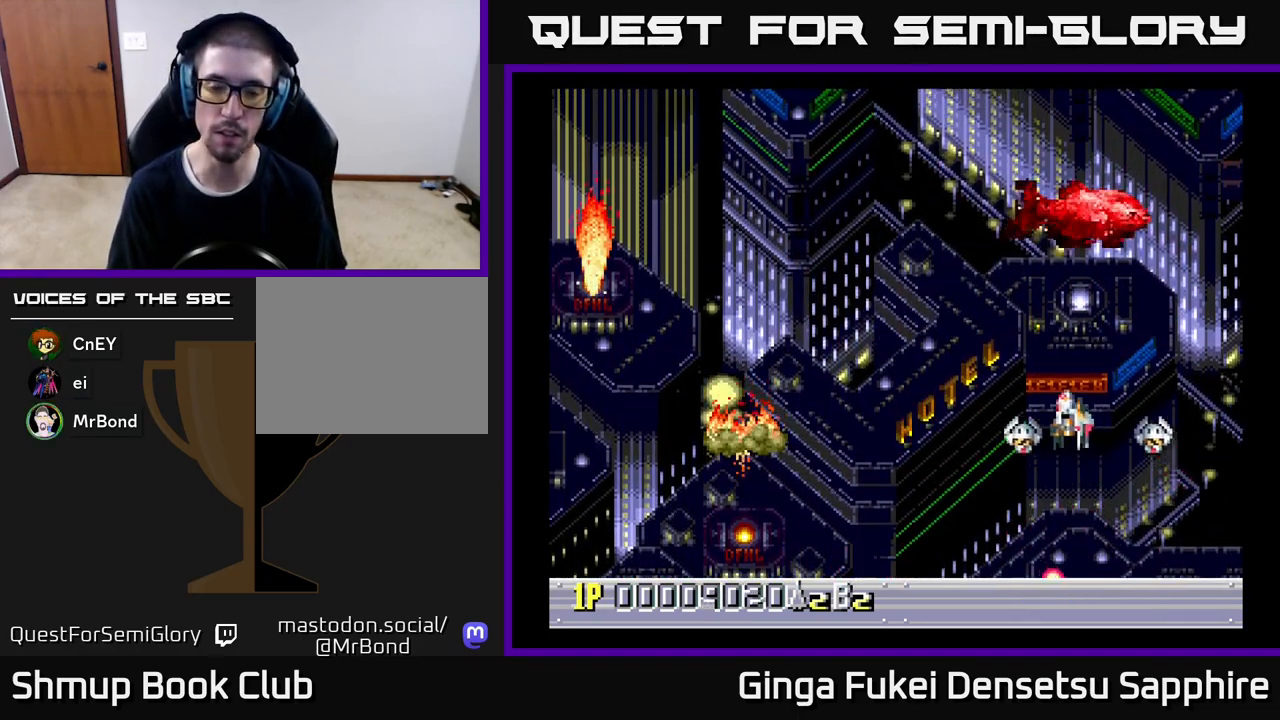
Gameplay with a controller (Xbox layout); each line is a JSON object with the inputs held at the frame after it. "events" lists button and stick changes between this image and that frame as [ms after this image, input, new state], when the widget could be followed in between. Not read: right_stick.
{"buttons": [], "left_stick": "center", "events": [[367, "DPAD_UP", "down"], [383, "DPAD_LEFT", "up"], [467, "DPAD_UP", "up"]]}
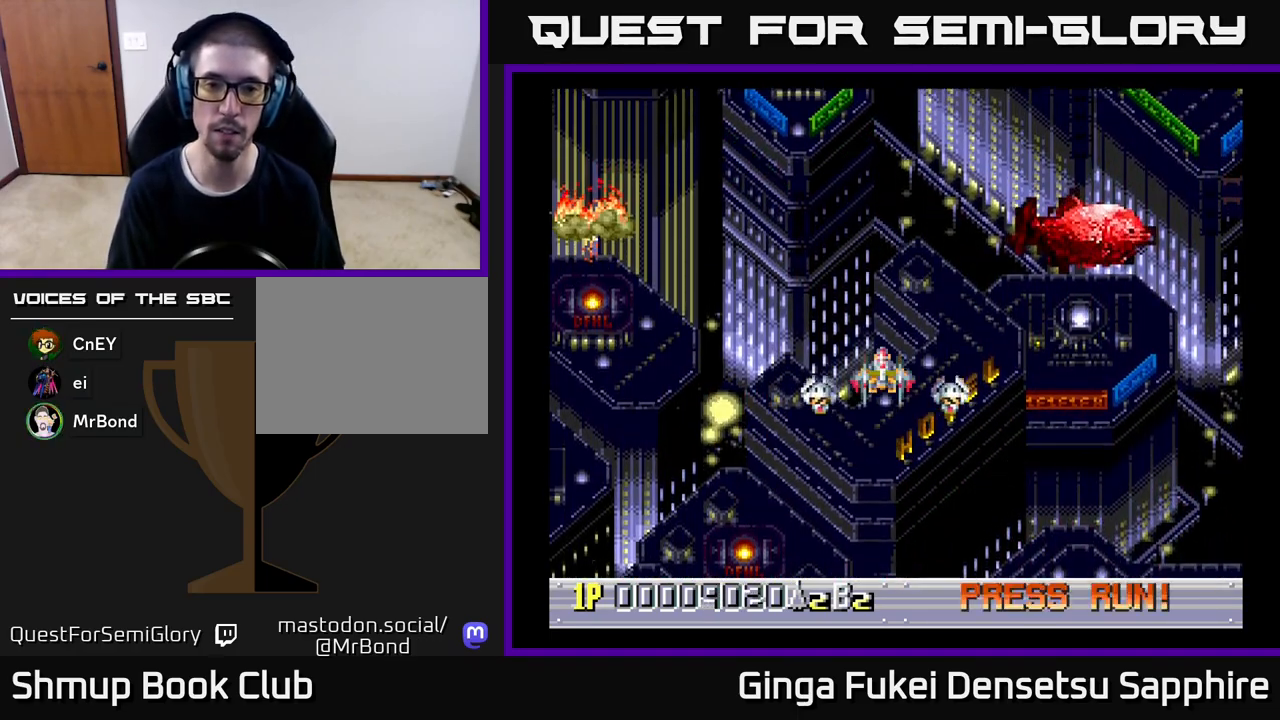
{"buttons": [], "left_stick": "center", "events": []}
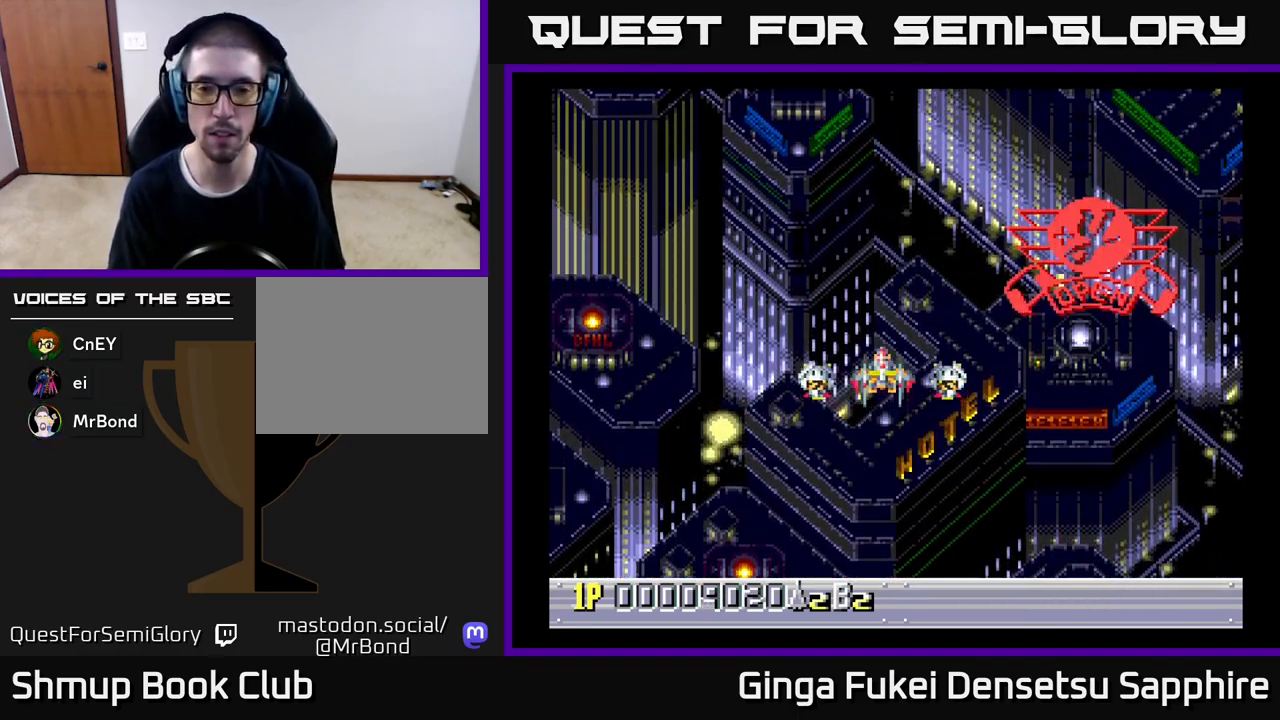
{"buttons": [], "left_stick": "center", "events": []}
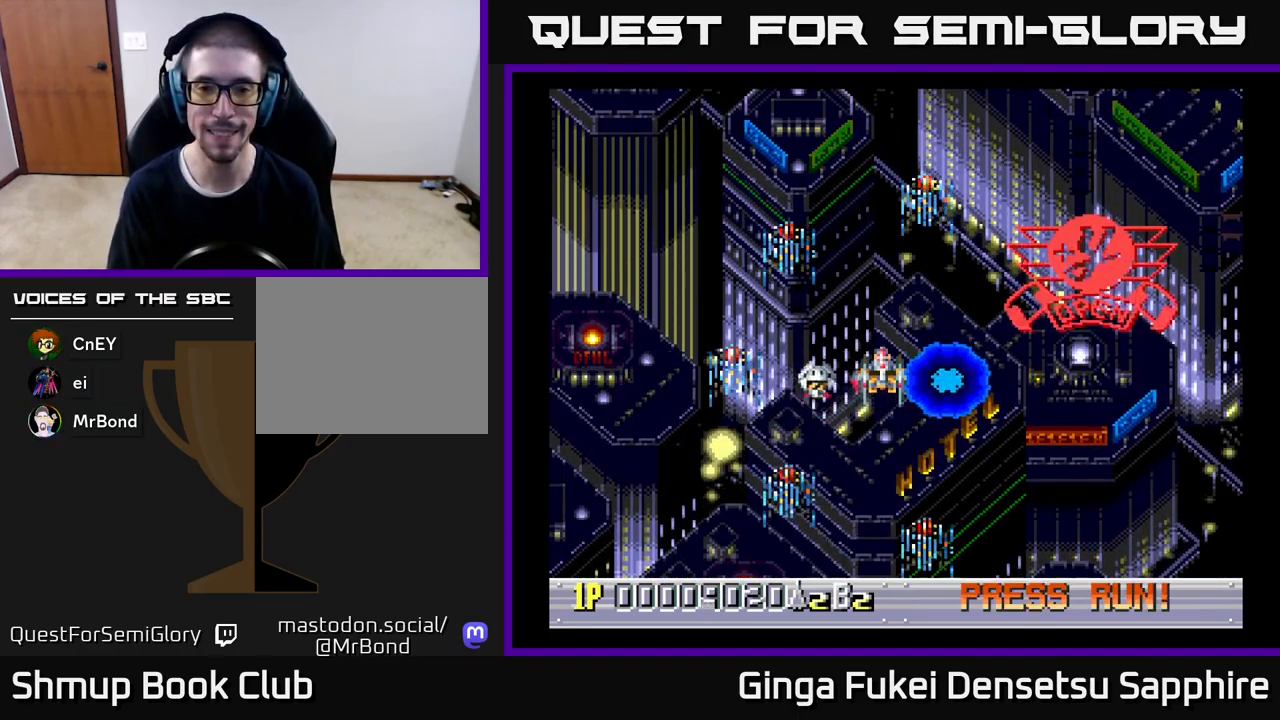
{"buttons": [], "left_stick": "center", "events": []}
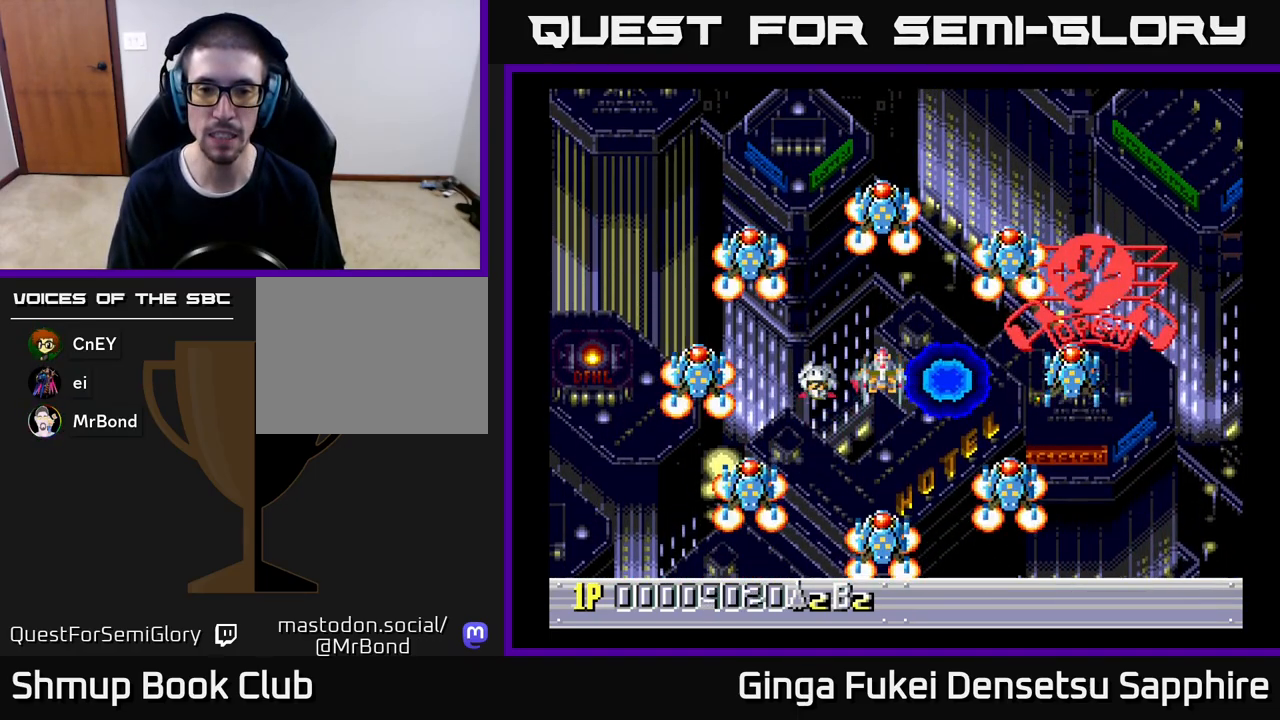
{"buttons": [], "left_stick": "center", "events": [[50, "A", "down"], [100, "A", "up"]]}
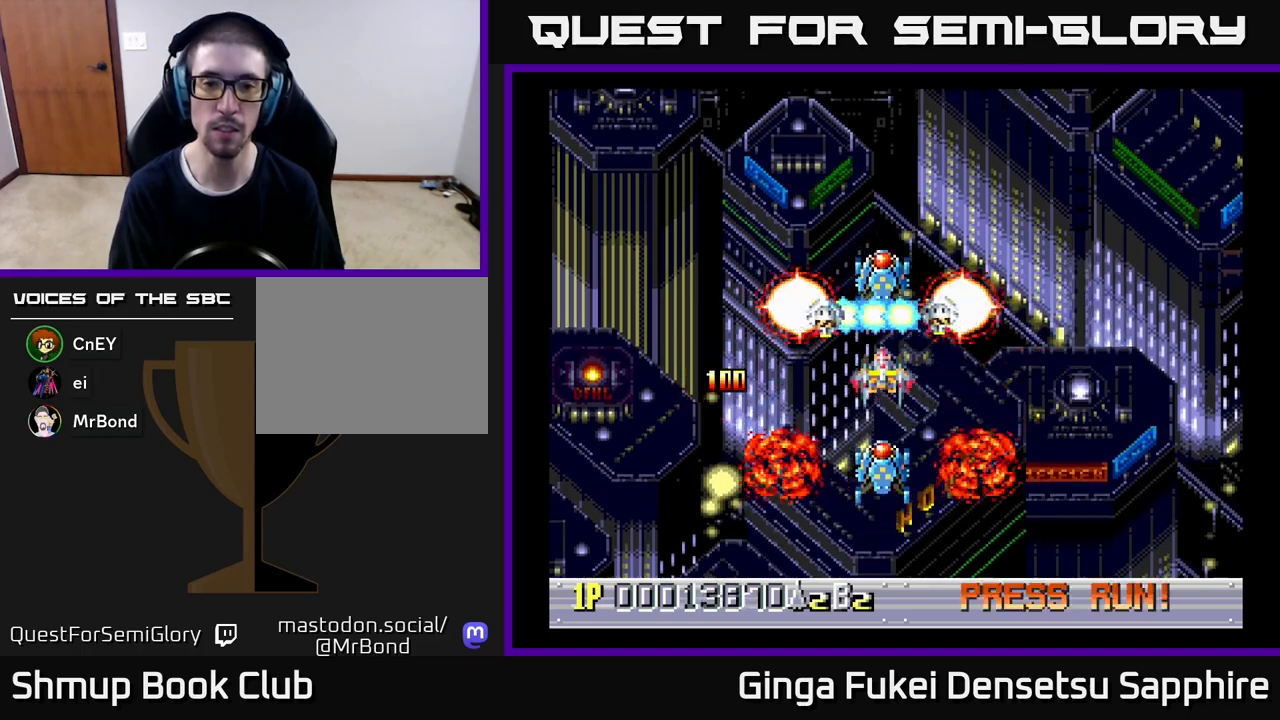
{"buttons": [], "left_stick": "center", "events": []}
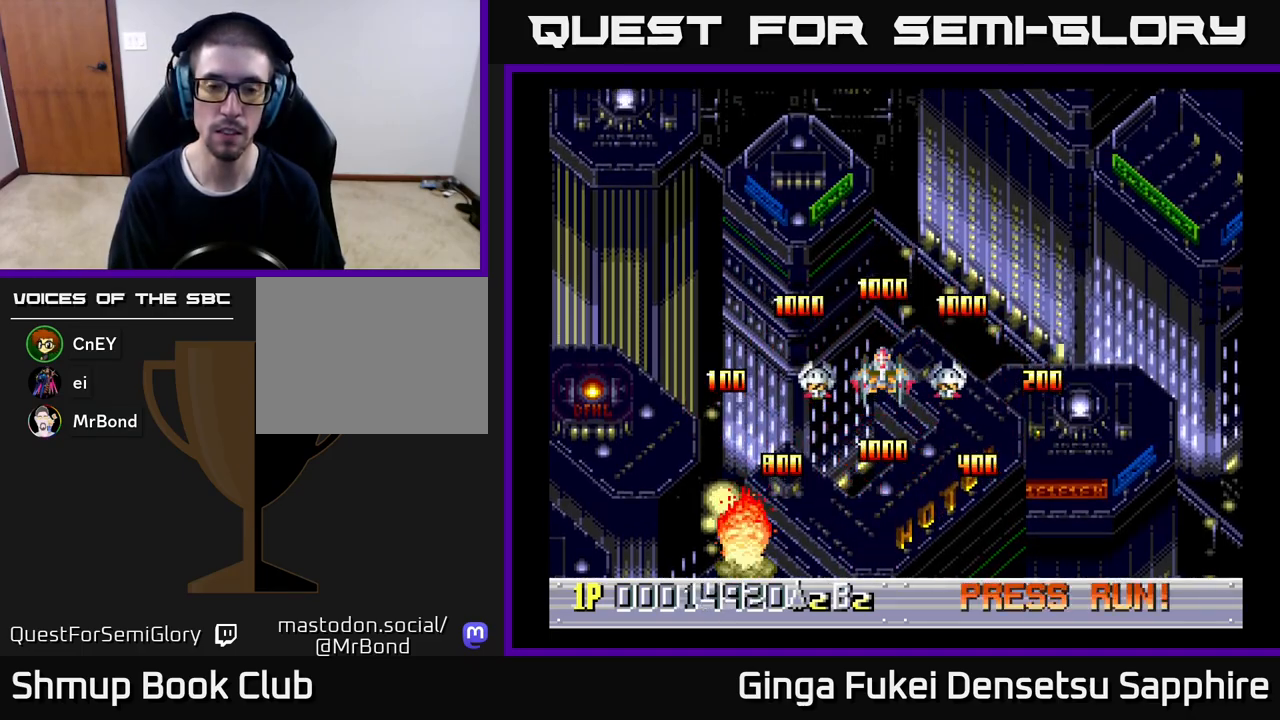
{"buttons": [], "left_stick": "center", "events": []}
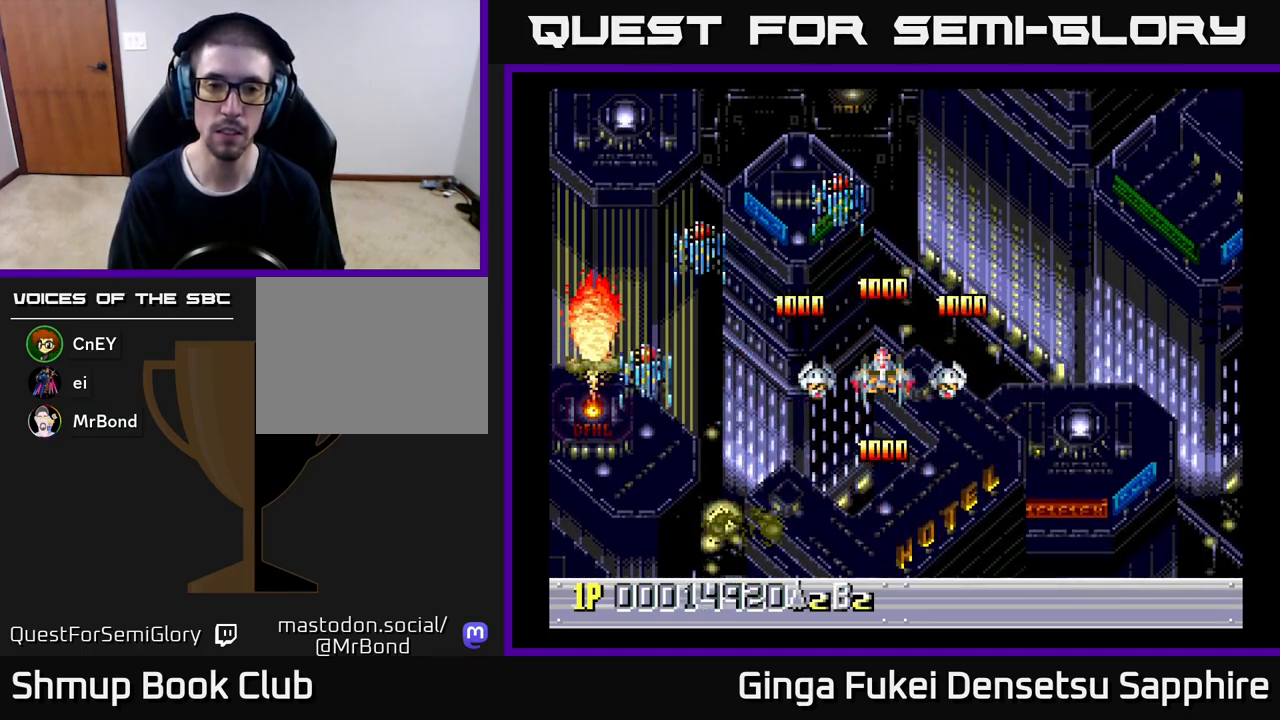
{"buttons": [], "left_stick": "center", "events": []}
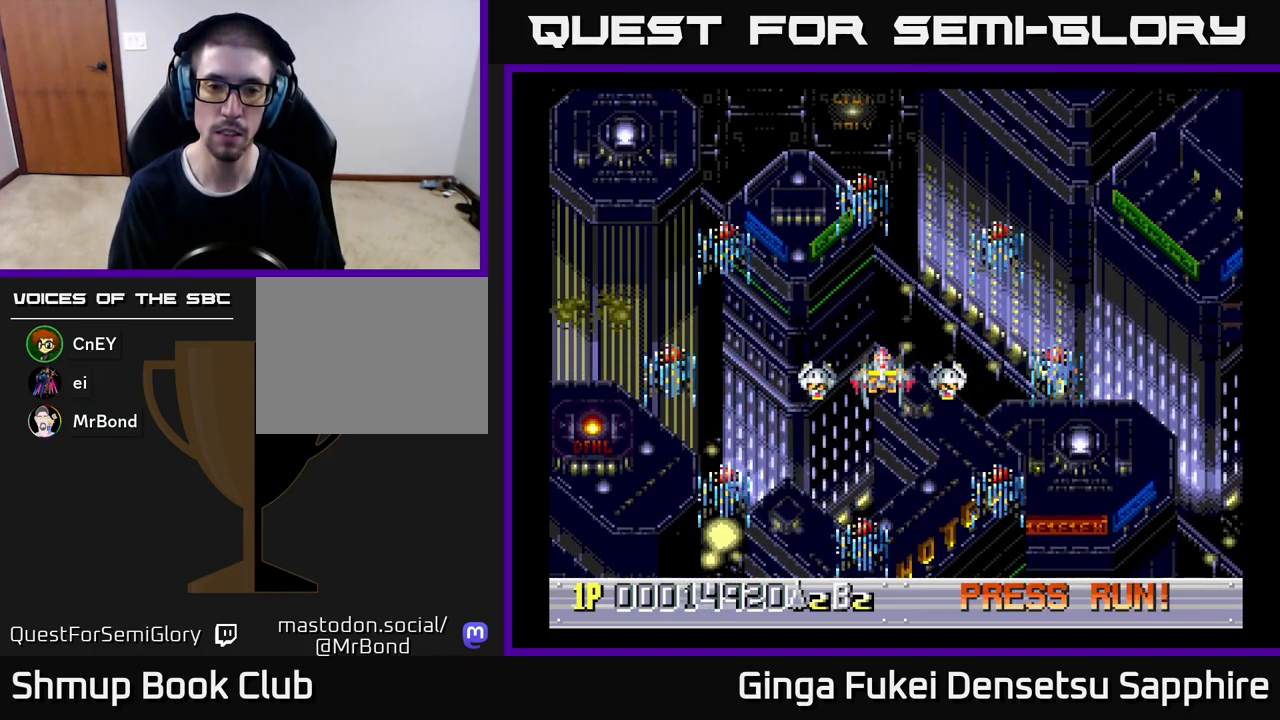
{"buttons": [], "left_stick": "center", "events": [[317, "A", "down"], [367, "A", "up"]]}
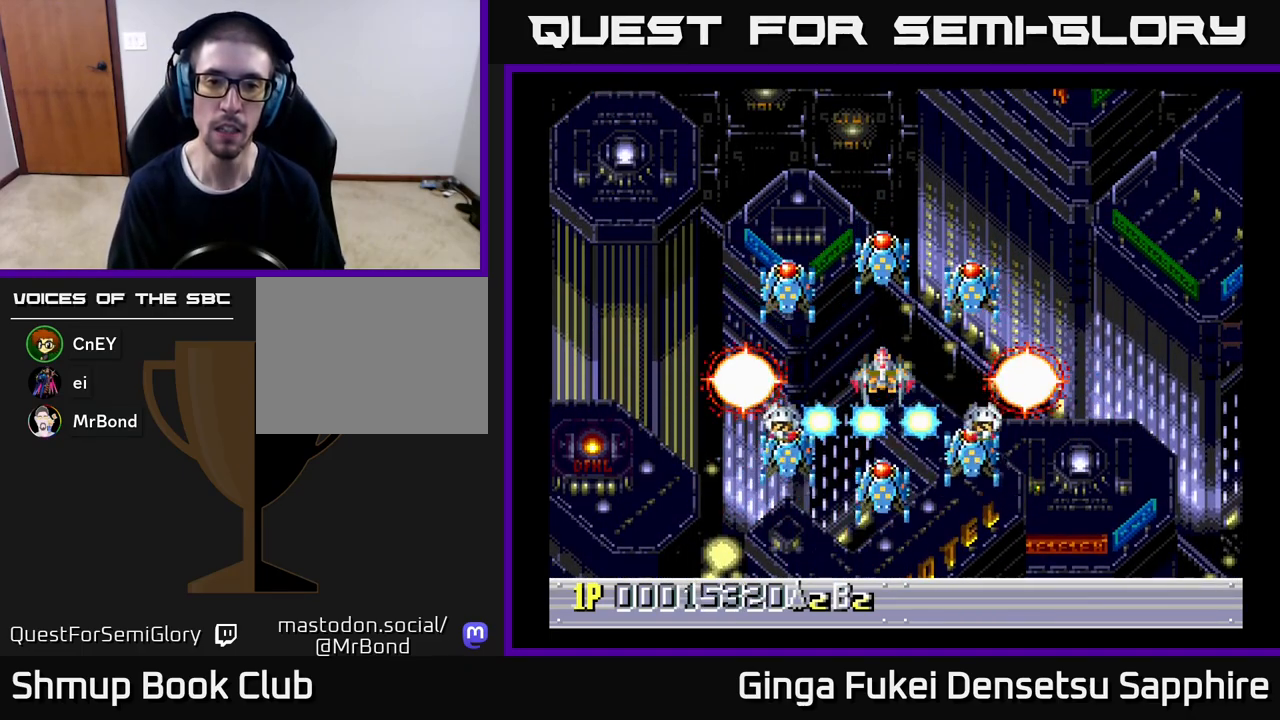
{"buttons": [], "left_stick": "center", "events": []}
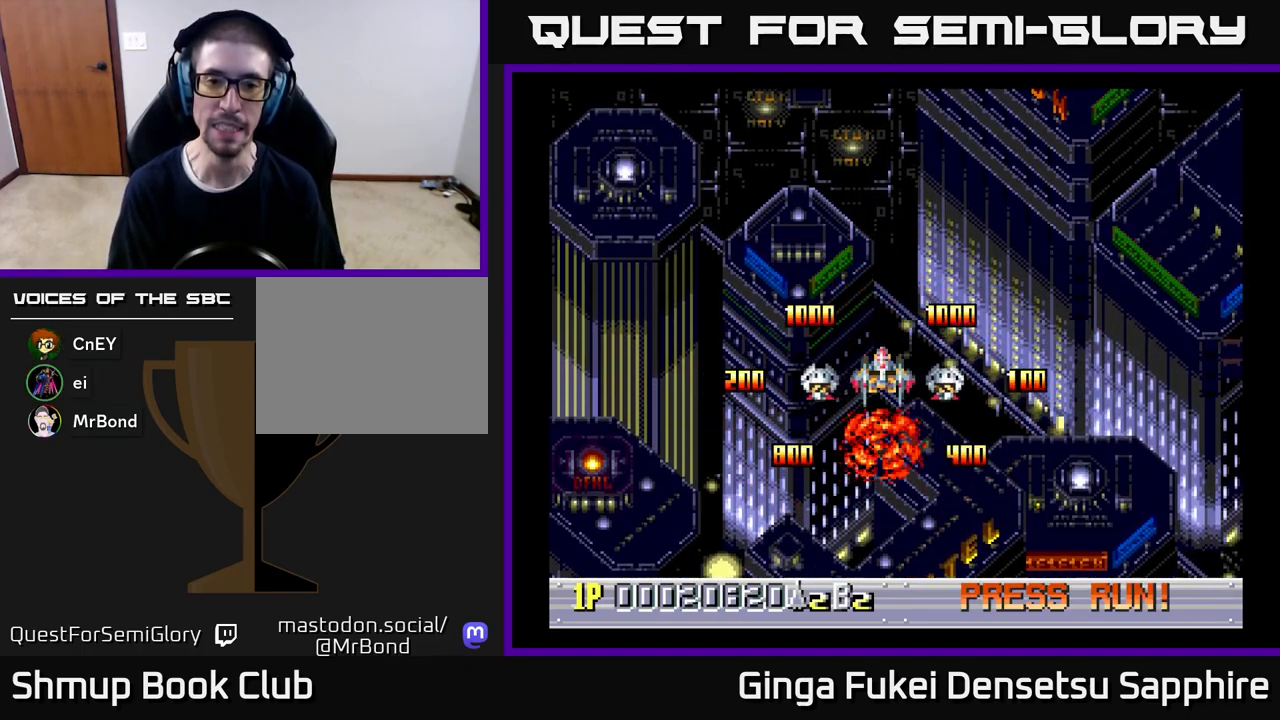
{"buttons": [], "left_stick": "center", "events": []}
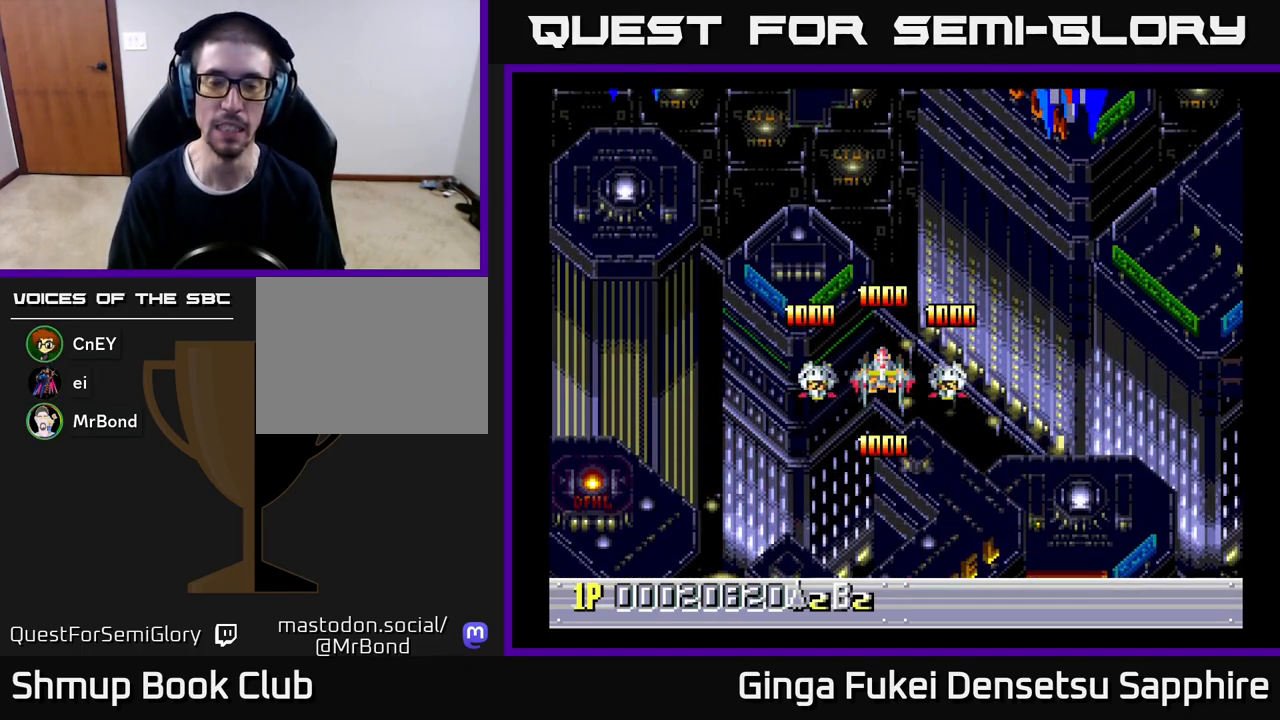
{"buttons": ["DPAD_DOWN"], "left_stick": "center", "events": [[383, "DPAD_DOWN", "down"]]}
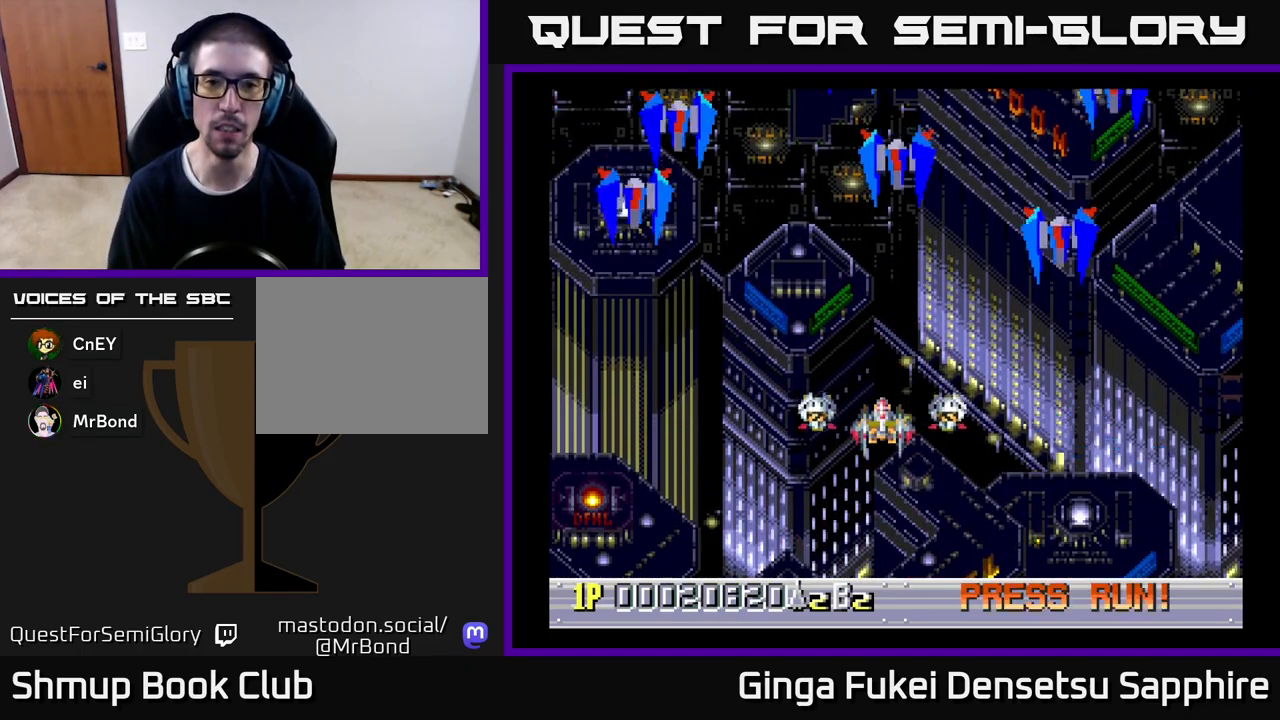
{"buttons": ["DPAD_DOWN", "DPAD_RIGHT"], "left_stick": "center", "events": [[300, "DPAD_LEFT", "down"], [317, "DPAD_DOWN", "up"], [467, "DPAD_DOWN", "down"], [483, "DPAD_LEFT", "up"], [500, "DPAD_RIGHT", "down"]]}
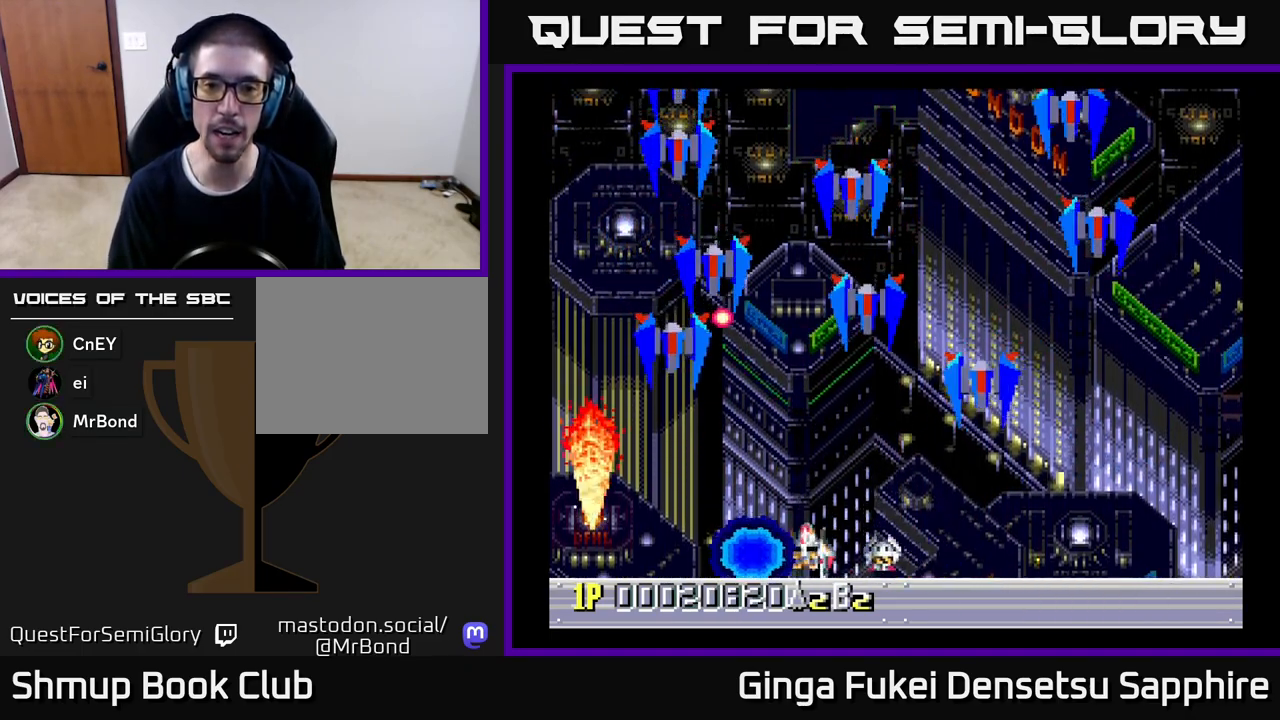
{"buttons": ["A", "DPAD_DOWN", "DPAD_RIGHT"], "left_stick": "center", "events": [[67, "A", "down"], [67, "DPAD_DOWN", "up"], [500, "DPAD_DOWN", "down"]]}
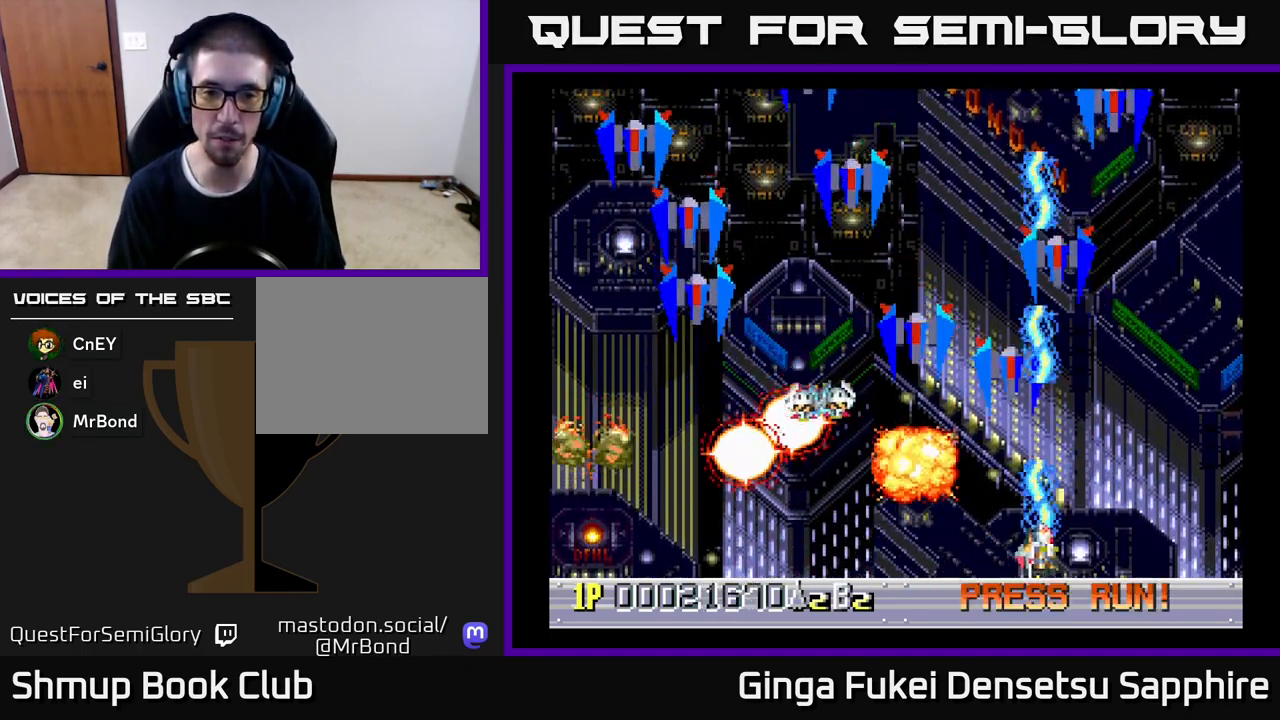
{"buttons": ["A", "DPAD_LEFT"], "left_stick": "center", "events": [[133, "DPAD_RIGHT", "up"], [183, "DPAD_RIGHT", "down"], [200, "DPAD_DOWN", "up"], [233, "DPAD_UP", "down"], [350, "DPAD_RIGHT", "up"], [383, "DPAD_LEFT", "down"], [383, "DPAD_UP", "up"]]}
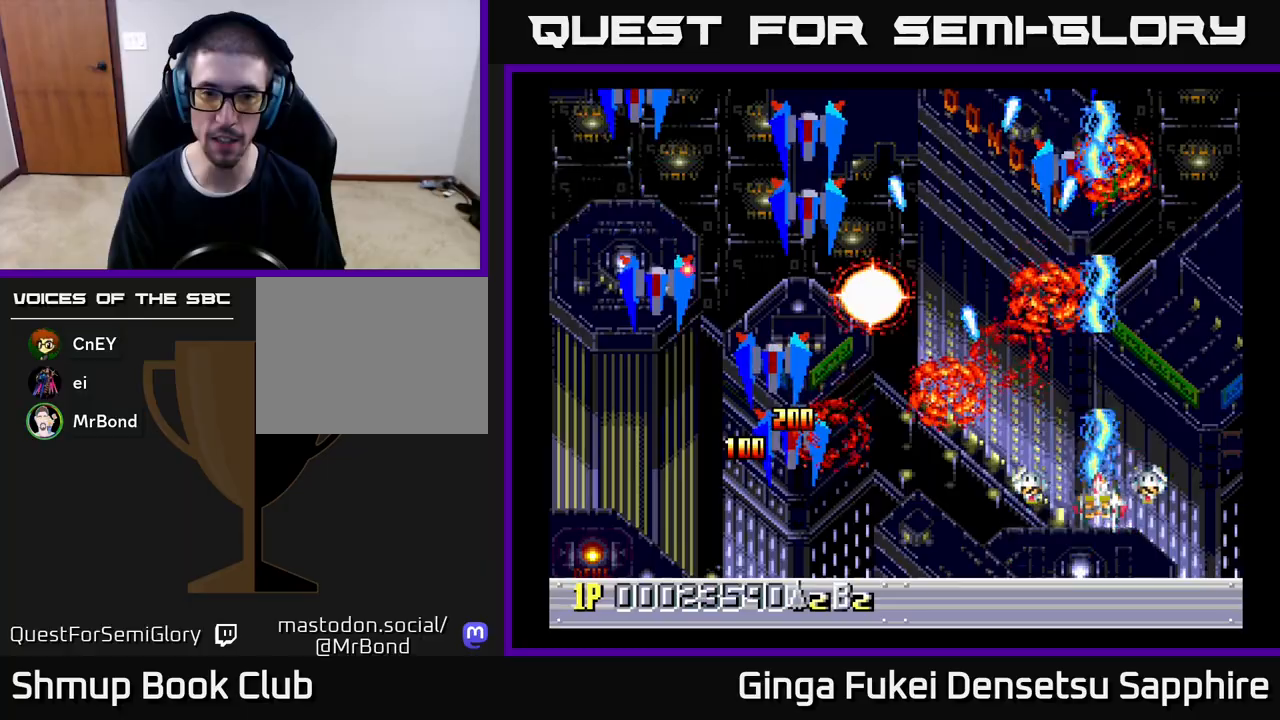
{"buttons": ["A", "DPAD_UP", "DPAD_LEFT"], "left_stick": "center", "events": [[17, "DPAD_DOWN", "down"], [133, "DPAD_DOWN", "up"], [183, "DPAD_DOWN", "down"], [267, "DPAD_LEFT", "up"], [267, "DPAD_RIGHT", "down"], [283, "DPAD_DOWN", "up"], [417, "DPAD_UP", "down"], [450, "DPAD_RIGHT", "up"], [483, "DPAD_LEFT", "down"]]}
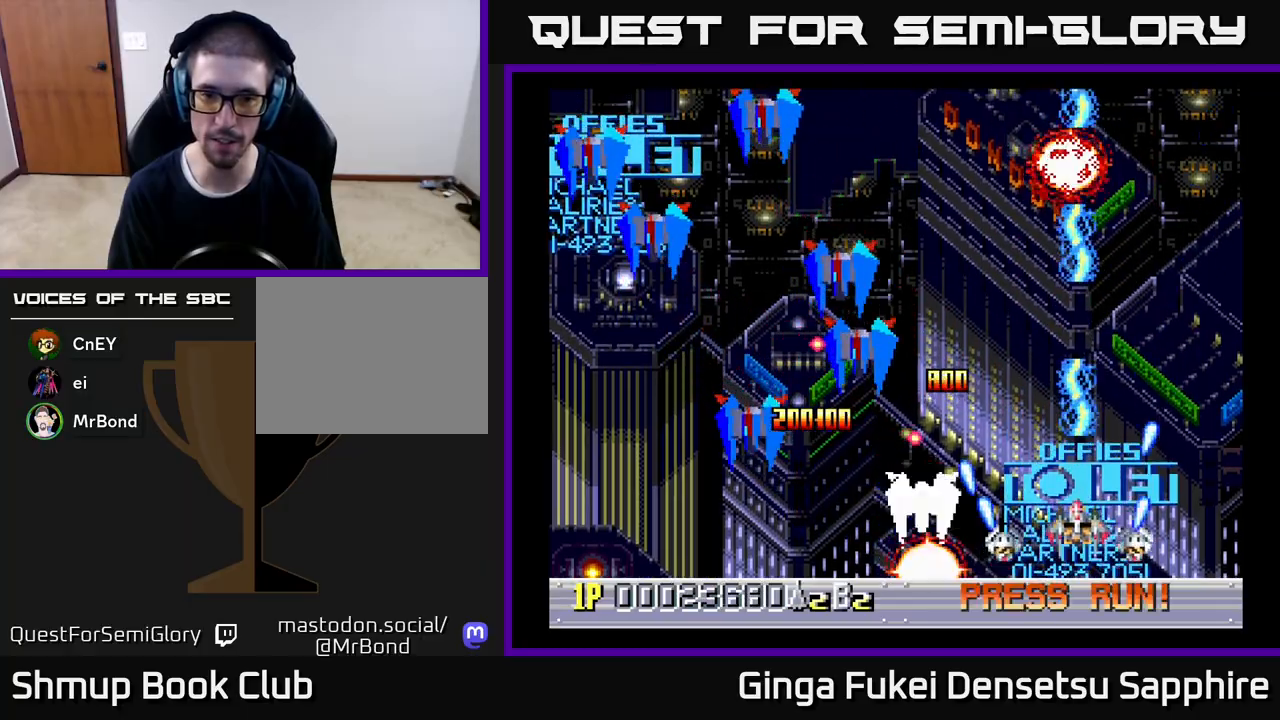
{"buttons": ["A", "DPAD_UP", "DPAD_LEFT"], "left_stick": "center", "events": [[83, "DPAD_LEFT", "up"], [83, "DPAD_RIGHT", "down"], [83, "DPAD_UP", "up"], [117, "DPAD_UP", "down"], [450, "DPAD_RIGHT", "up"], [500, "DPAD_LEFT", "down"]]}
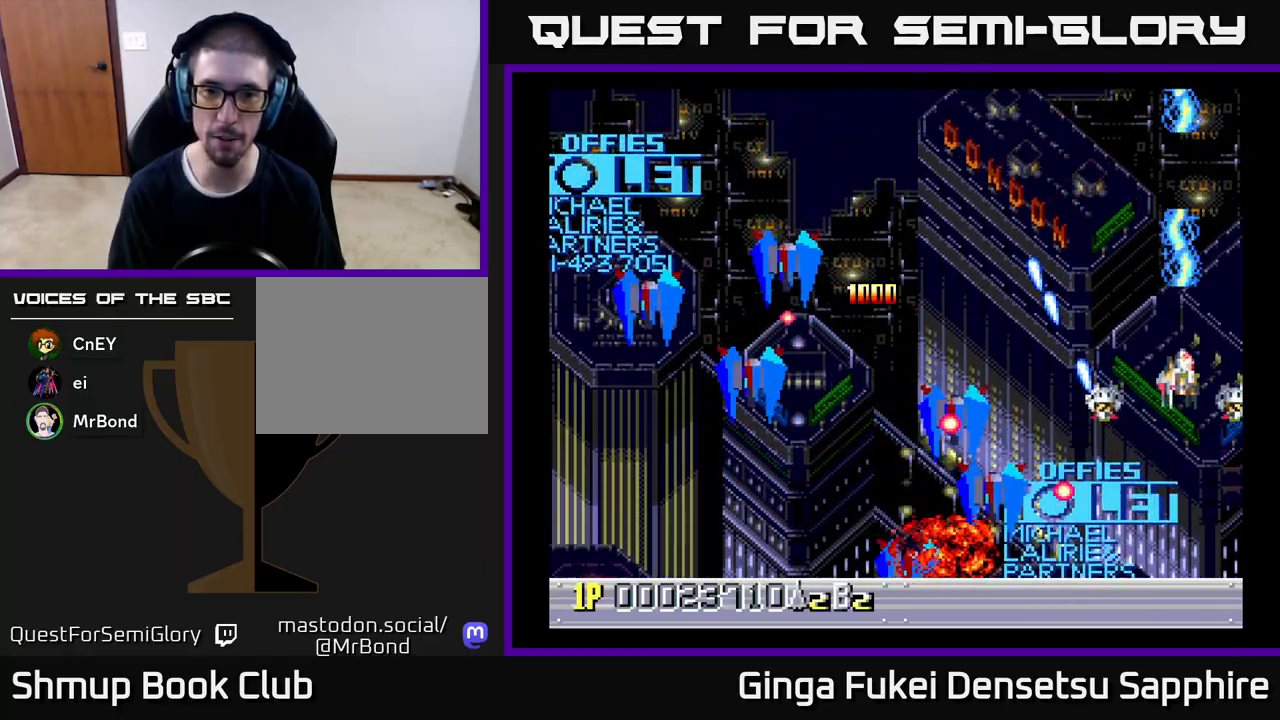
{"buttons": ["A", "DPAD_LEFT"], "left_stick": "center", "events": [[467, "DPAD_UP", "up"]]}
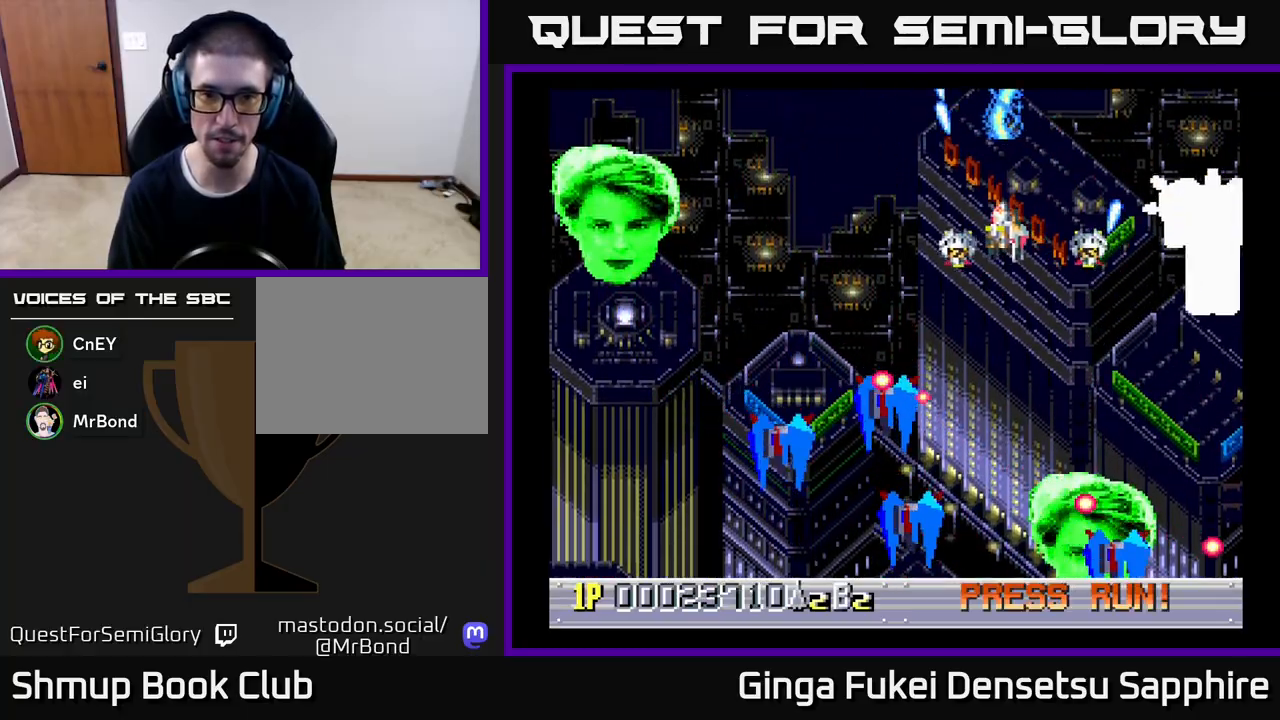
{"buttons": ["A", "DPAD_DOWN", "DPAD_RIGHT"], "left_stick": "center", "events": [[67, "DPAD_DOWN", "down"], [183, "DPAD_DOWN", "up"], [283, "DPAD_DOWN", "down"], [383, "DPAD_LEFT", "up"], [433, "DPAD_RIGHT", "down"]]}
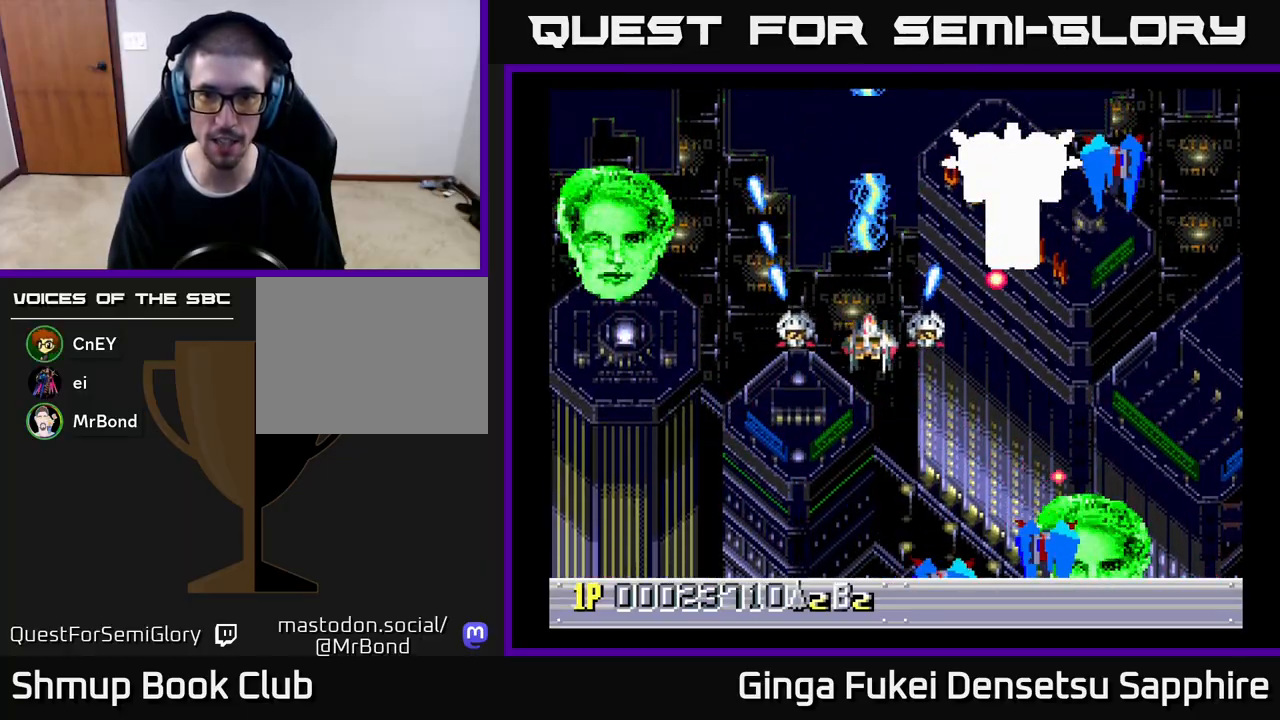
{"buttons": ["A", "DPAD_DOWN", "DPAD_RIGHT"], "left_stick": "center", "events": []}
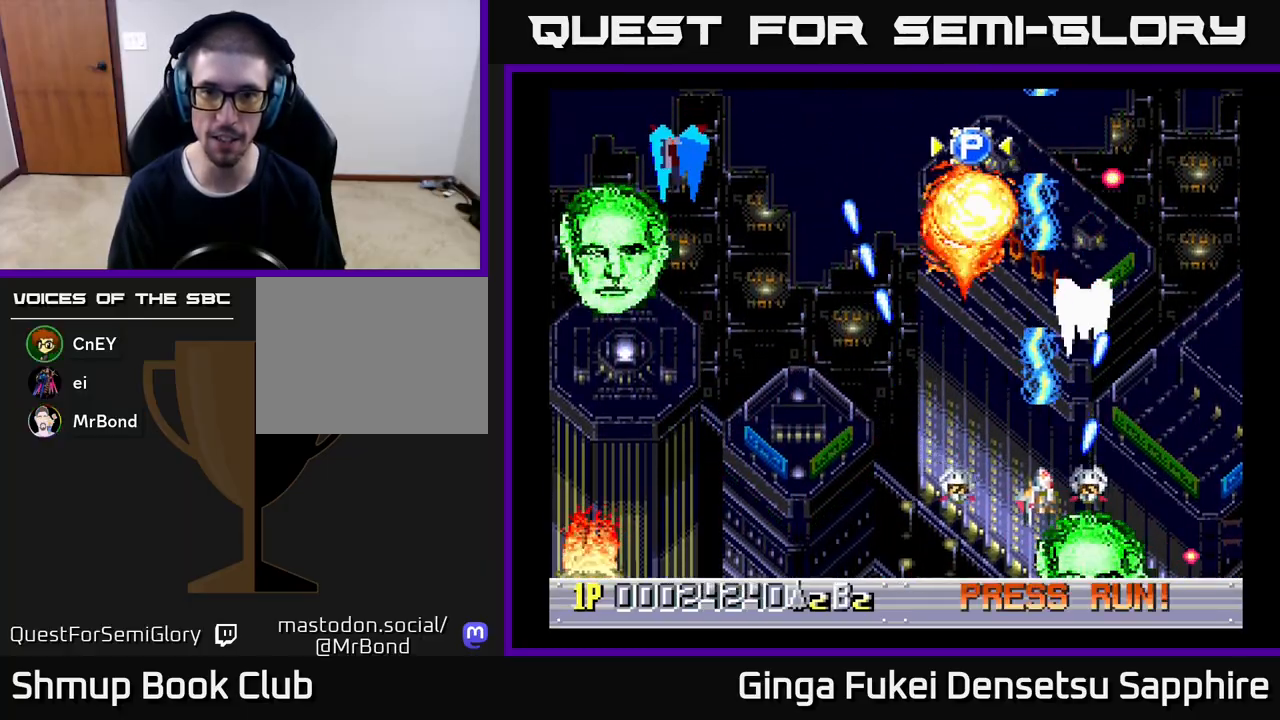
{"buttons": ["A", "DPAD_LEFT"], "left_stick": "center", "events": [[33, "DPAD_RIGHT", "up"], [83, "DPAD_LEFT", "down"], [250, "DPAD_DOWN", "up"]]}
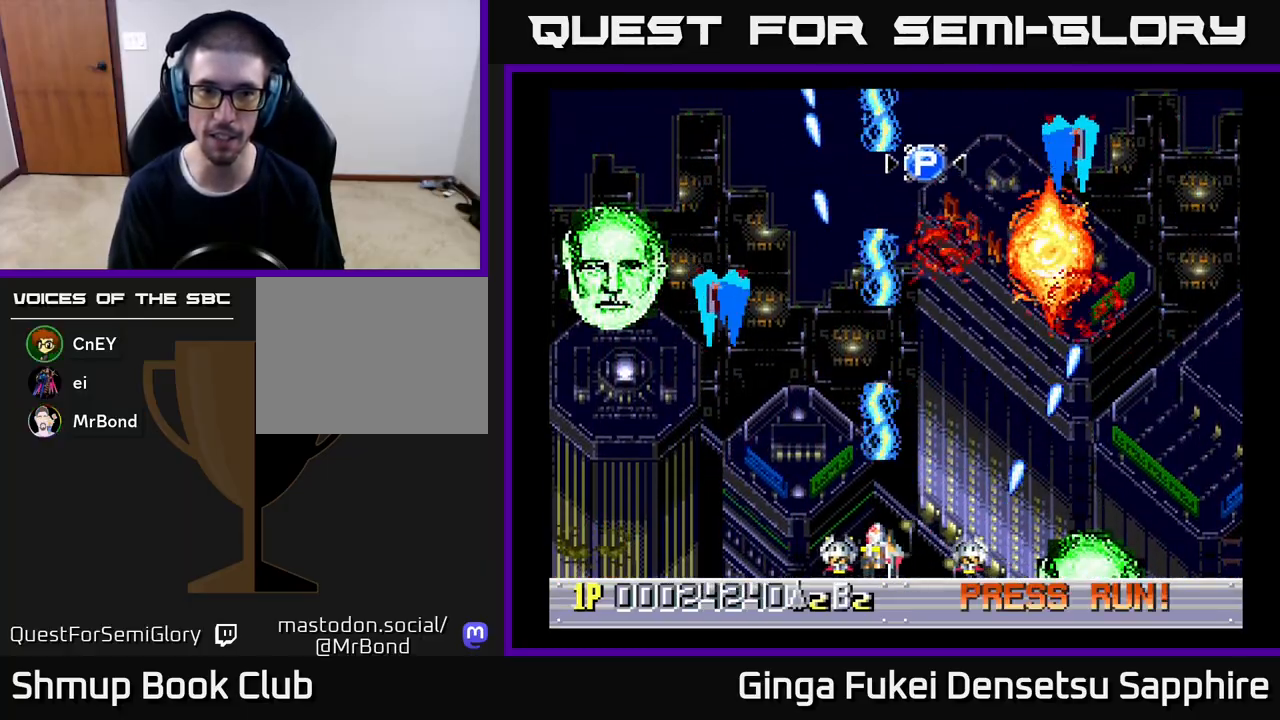
{"buttons": ["A", "DPAD_LEFT"], "left_stick": "center", "events": [[183, "DPAD_DOWN", "down"], [200, "DPAD_LEFT", "up"], [217, "DPAD_RIGHT", "down"], [233, "DPAD_DOWN", "up"], [333, "DPAD_DOWN", "down"], [367, "DPAD_RIGHT", "up"], [383, "DPAD_DOWN", "up"], [383, "DPAD_LEFT", "down"]]}
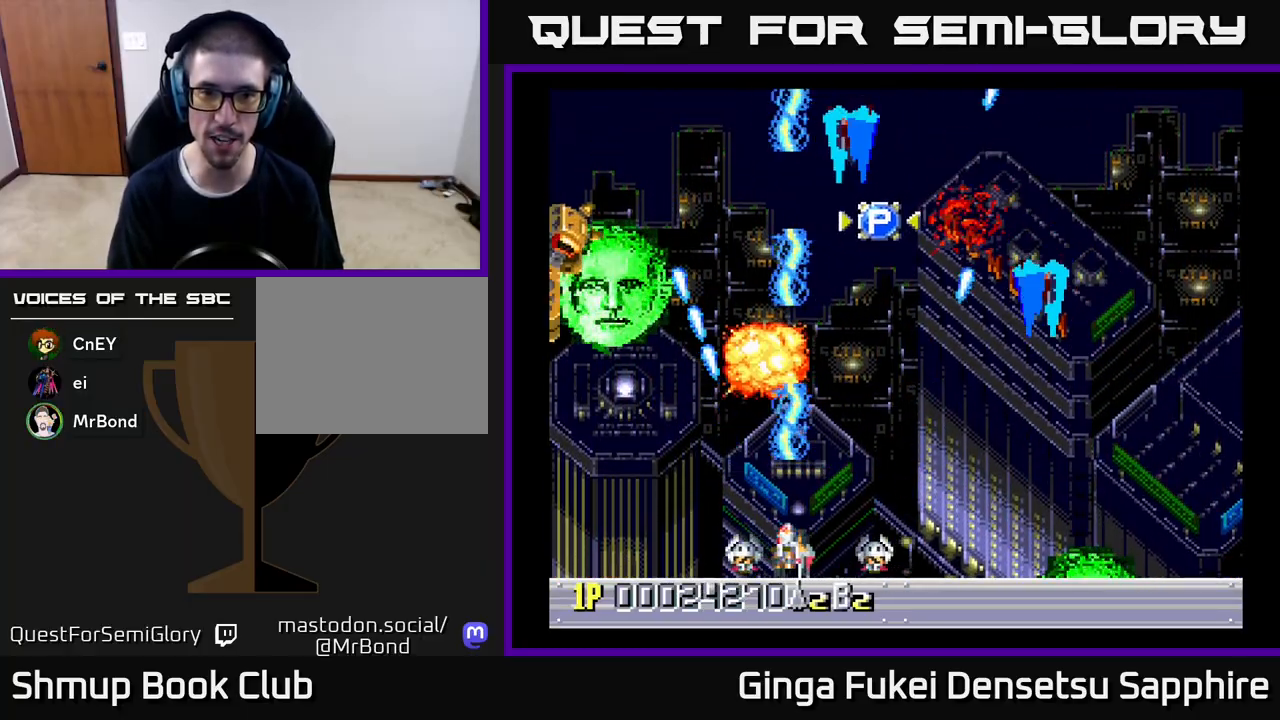
{"buttons": ["A", "DPAD_UP", "DPAD_RIGHT"], "left_stick": "center", "events": [[100, "DPAD_UP", "down"], [367, "DPAD_LEFT", "up"], [383, "DPAD_RIGHT", "down"]]}
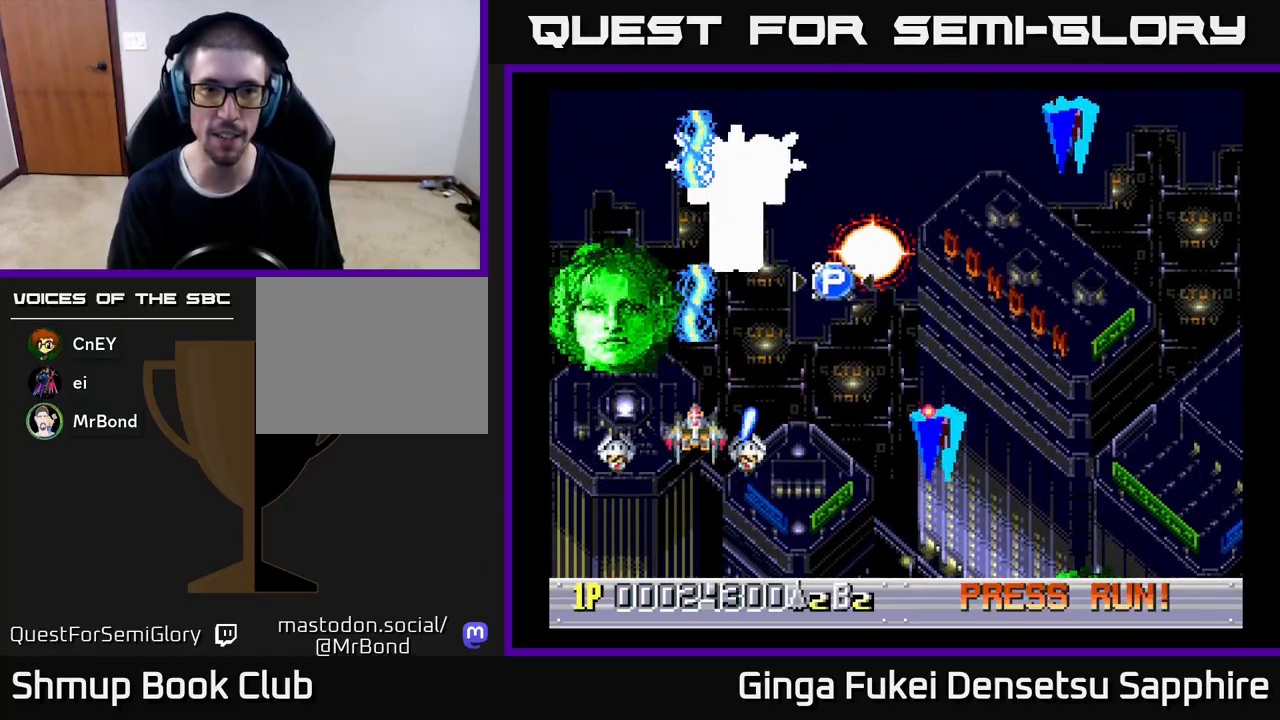
{"buttons": ["A", "DPAD_UP"], "left_stick": "center", "events": [[100, "DPAD_UP", "up"], [133, "DPAD_DOWN", "down"], [183, "DPAD_RIGHT", "up"], [233, "DPAD_LEFT", "down"], [283, "DPAD_DOWN", "up"], [300, "DPAD_UP", "down"], [350, "DPAD_LEFT", "up"]]}
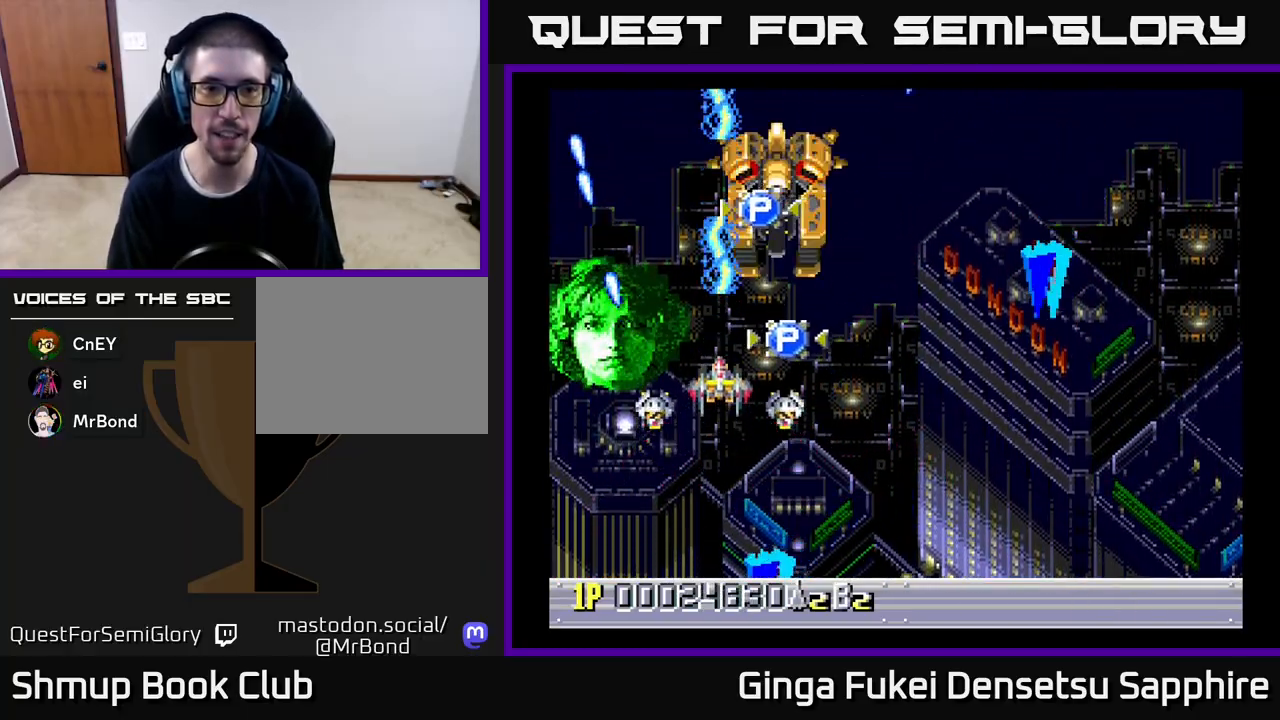
{"buttons": ["A", "DPAD_UP"], "left_stick": "center", "events": [[33, "DPAD_LEFT", "down"], [133, "DPAD_UP", "up"], [150, "DPAD_DOWN", "down"], [267, "DPAD_DOWN", "up"], [283, "DPAD_UP", "down"], [317, "DPAD_LEFT", "up"], [333, "DPAD_RIGHT", "down"], [450, "DPAD_RIGHT", "up"]]}
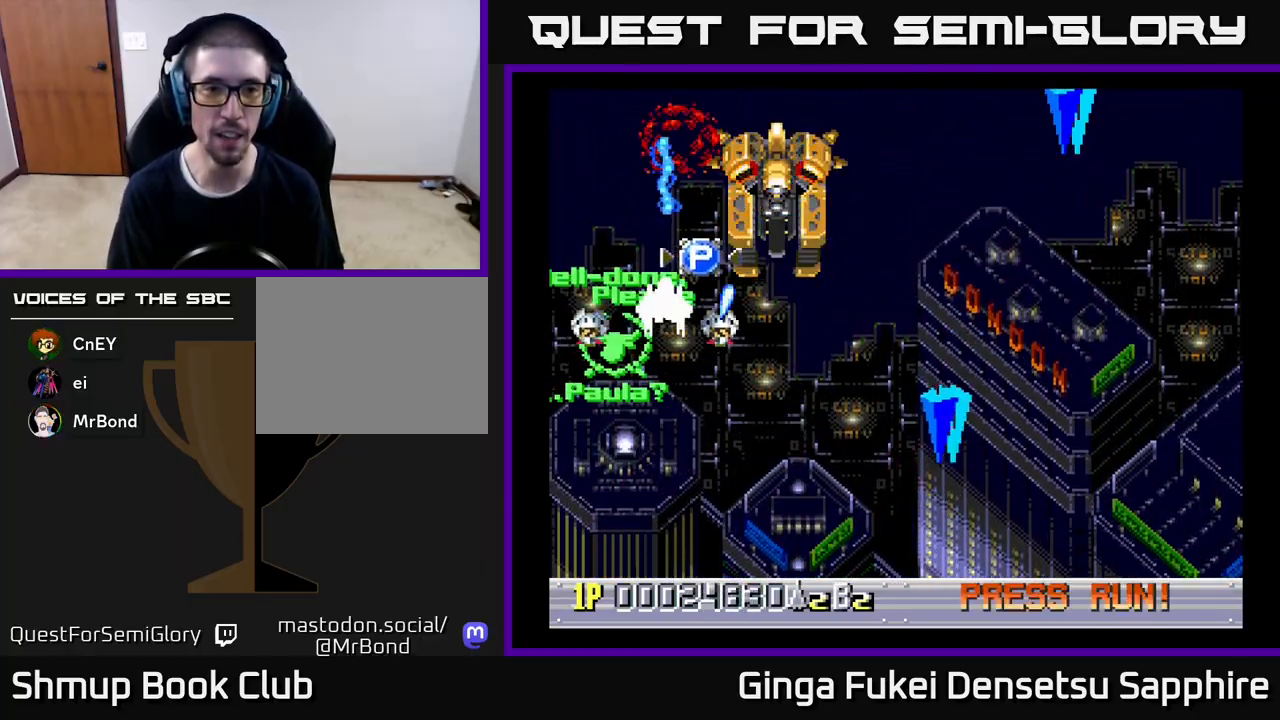
{"buttons": ["A", "DPAD_DOWN", "DPAD_RIGHT"], "left_stick": "center", "events": [[133, "DPAD_RIGHT", "down"], [133, "DPAD_UP", "up"], [167, "DPAD_DOWN", "down"]]}
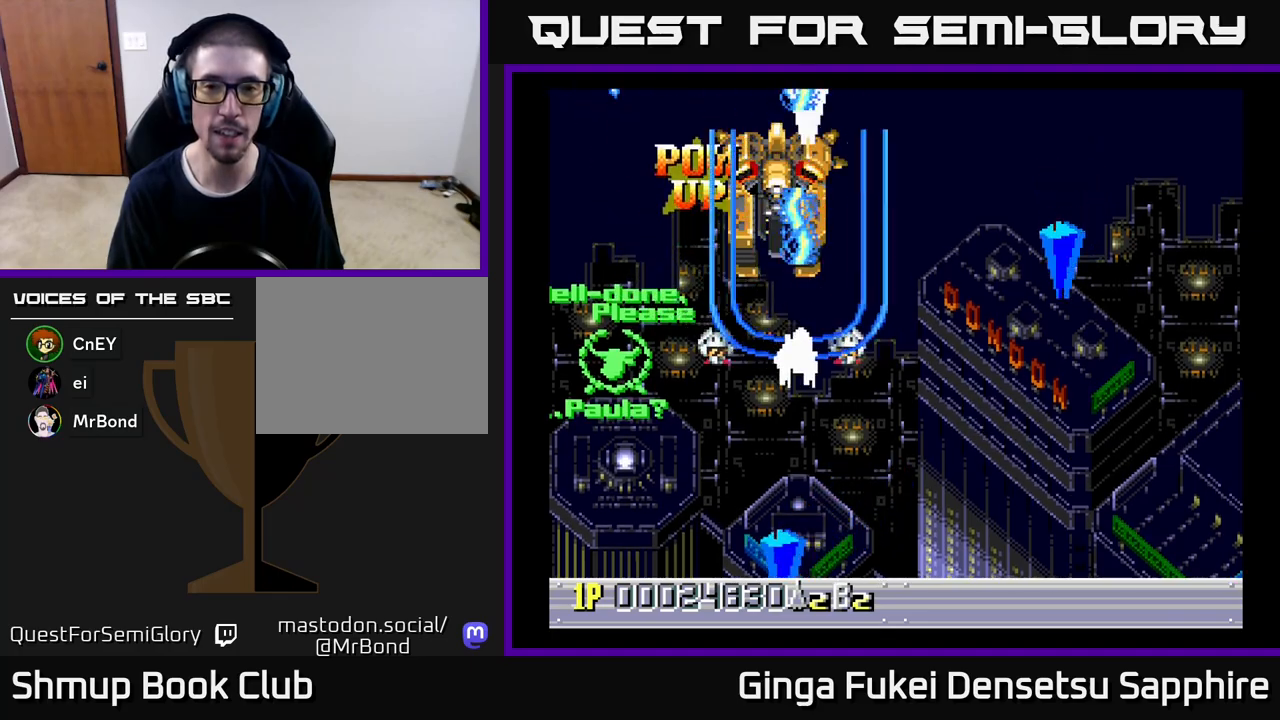
{"buttons": ["A", "DPAD_LEFT"], "left_stick": "center", "events": [[350, "DPAD_RIGHT", "up"], [383, "DPAD_LEFT", "down"], [483, "DPAD_DOWN", "up"]]}
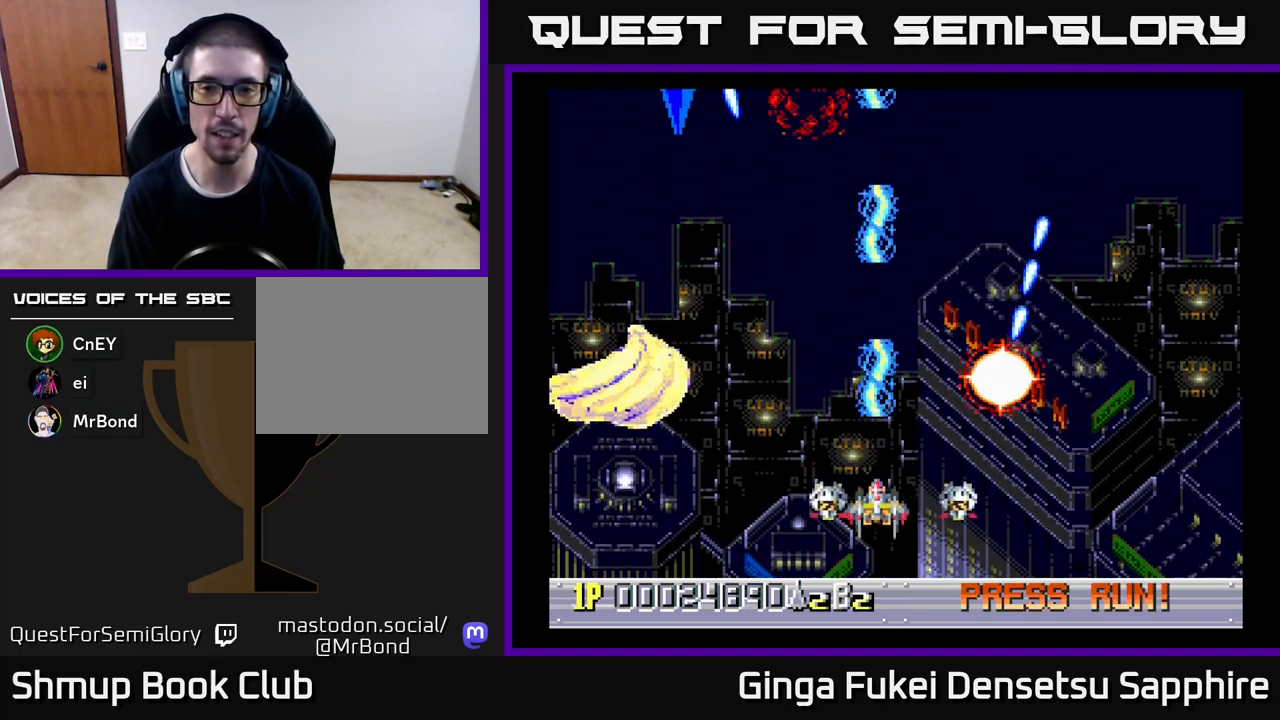
{"buttons": ["A", "DPAD_RIGHT"], "left_stick": "center", "events": [[383, "DPAD_DOWN", "down"], [400, "DPAD_LEFT", "up"], [417, "DPAD_RIGHT", "down"], [433, "DPAD_DOWN", "up"]]}
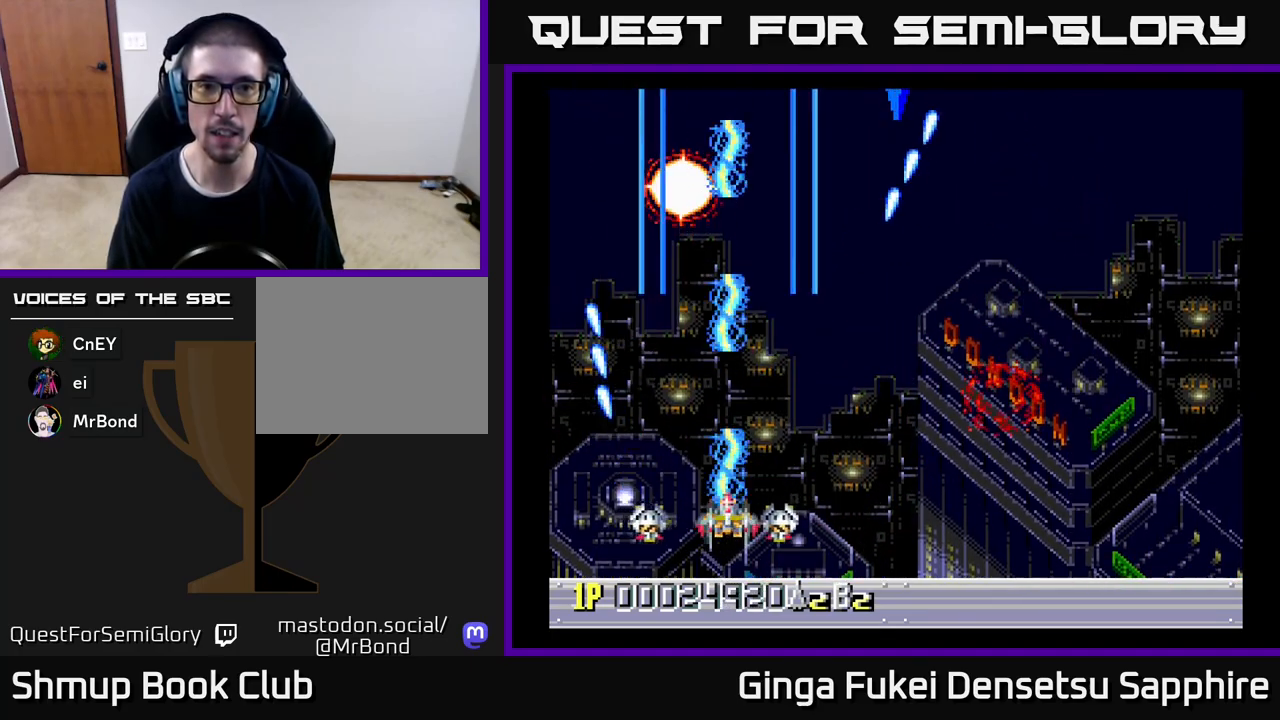
{"buttons": [], "left_stick": "center", "events": [[17, "A", "up"], [300, "DPAD_UP", "down"], [383, "DPAD_RIGHT", "up"], [500, "DPAD_UP", "up"]]}
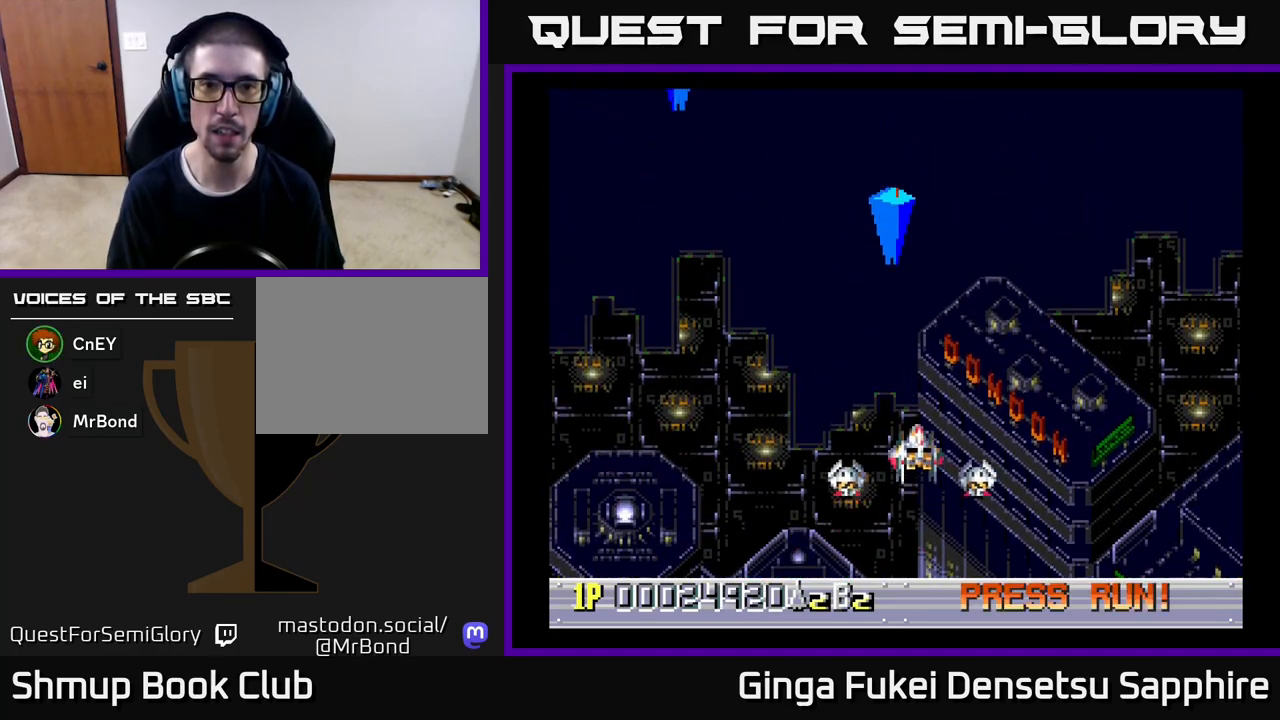
{"buttons": ["DPAD_LEFT"], "left_stick": "center", "events": [[17, "DPAD_DOWN", "down"], [17, "DPAD_RIGHT", "down"], [350, "DPAD_RIGHT", "up"], [383, "DPAD_LEFT", "down"], [483, "DPAD_DOWN", "up"]]}
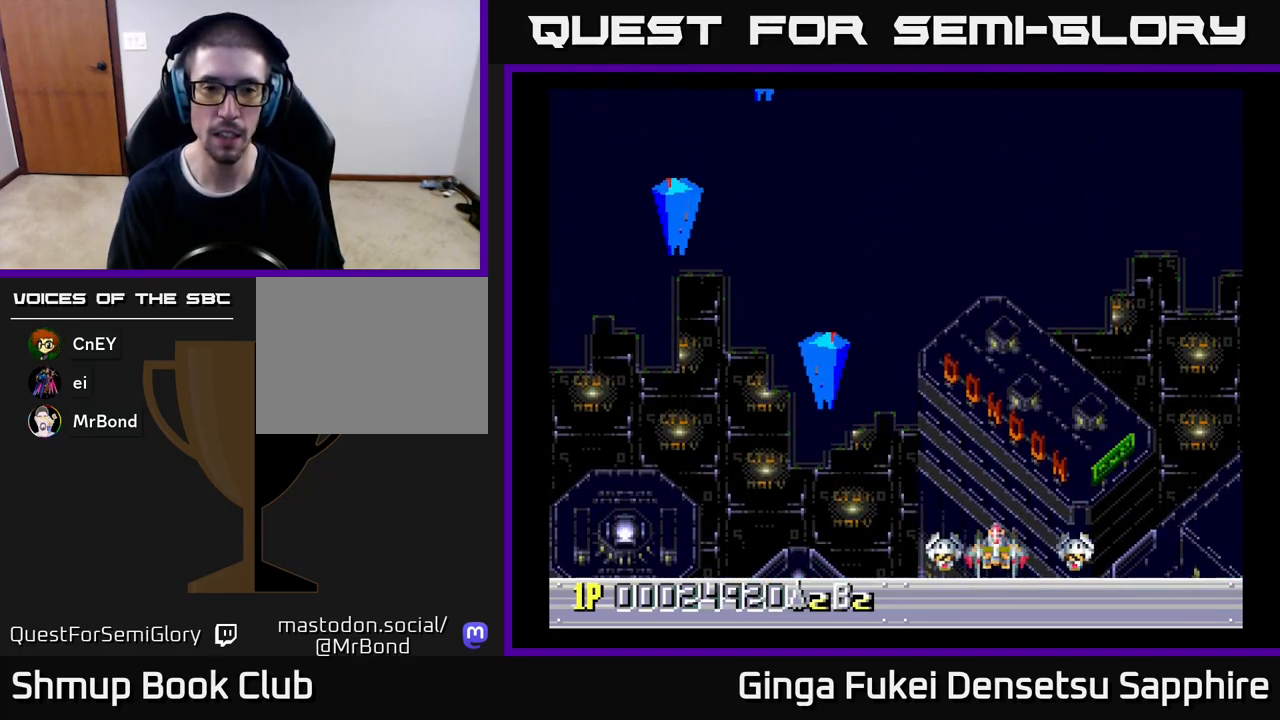
{"buttons": ["DPAD_UP"], "left_stick": "center", "events": [[350, "DPAD_LEFT", "up"], [467, "DPAD_RIGHT", "down"], [500, "DPAD_RIGHT", "up"], [500, "DPAD_UP", "down"]]}